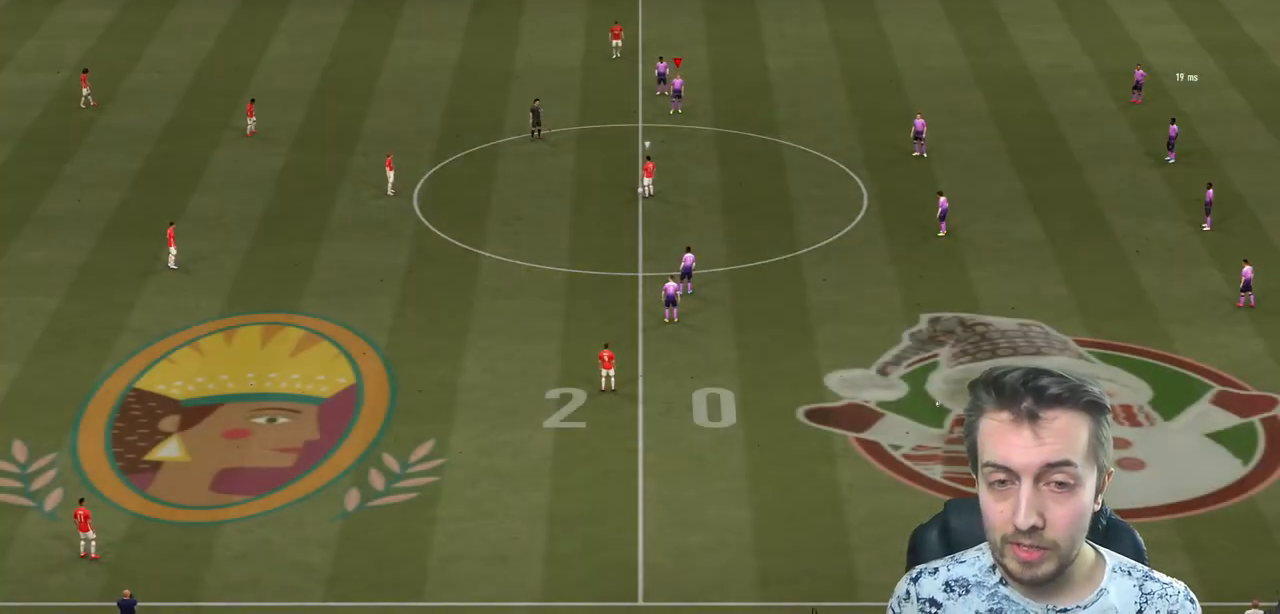
Gameplay with a controller (Xbox layout); each line is a JSON object with the inputs held at the frame after it. "events" lists button and stick changes between this image and that frame as [ms after this image, input, new state], when the widget could be followed in between. Not read: L3 R3.
{"buttons": ["X"], "left_stick": "center", "right_stick": "down", "events": [[200, "X", "down"], [467, "right_stick", "down"]]}
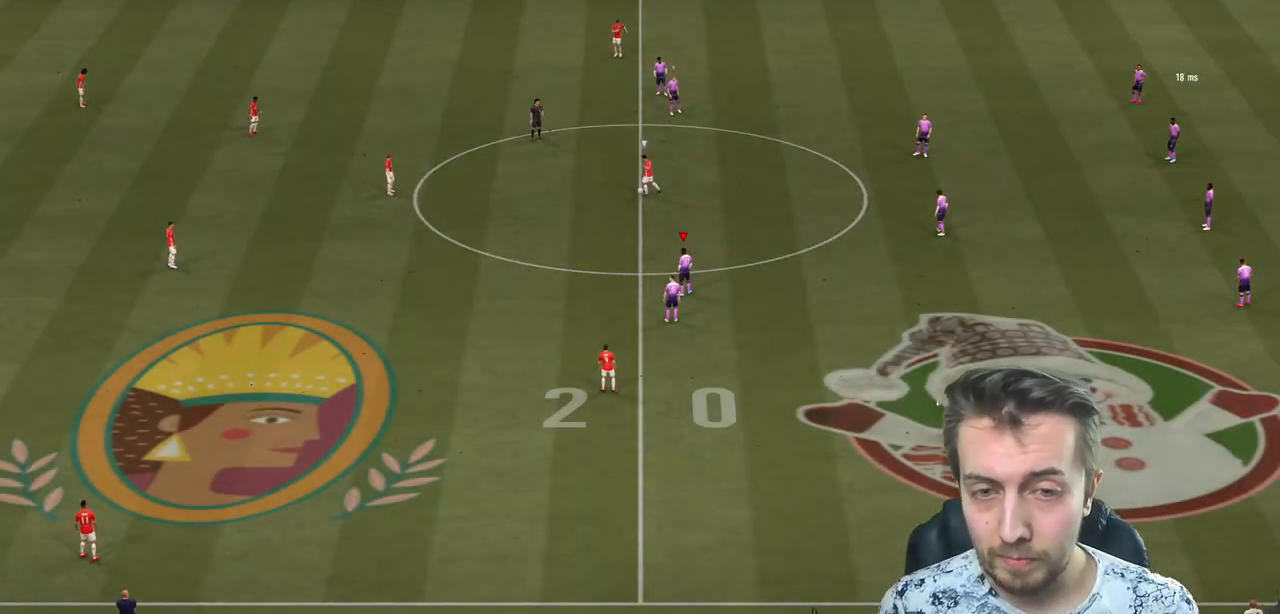
{"buttons": ["R2"], "left_stick": "up-left", "right_stick": "center", "events": [[33, "X", "up"], [66, "R2", "down"], [100, "right_stick", "center"], [133, "X", "down"], [200, "left_stick", "up-left"], [233, "X", "up"]]}
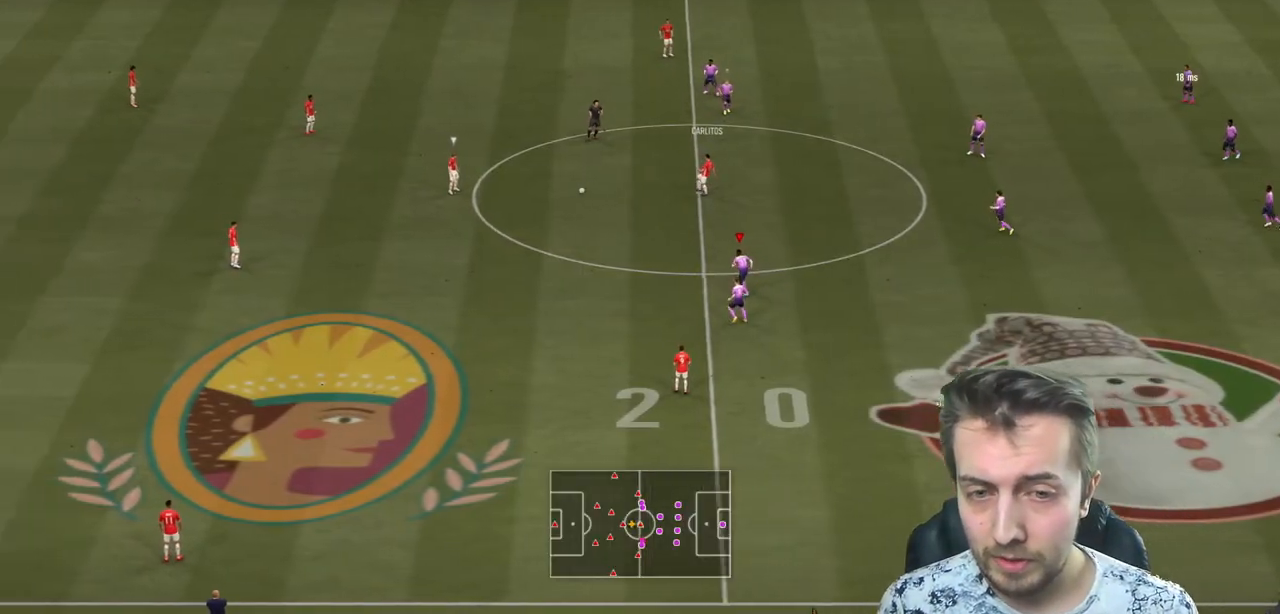
{"buttons": ["R2"], "left_stick": "up", "right_stick": "center", "events": [[401, "left_stick", "up"]]}
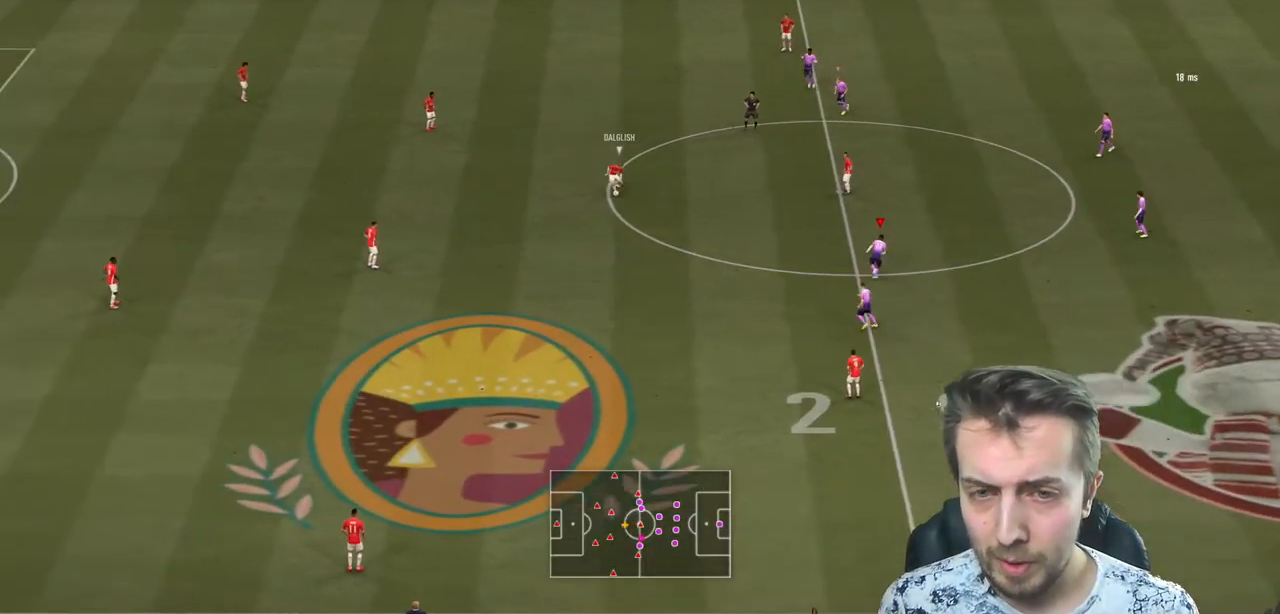
{"buttons": ["L2", "R2"], "left_stick": "up-left", "right_stick": "center", "events": [[400, "left_stick", "up-left"], [433, "L2", "down"]]}
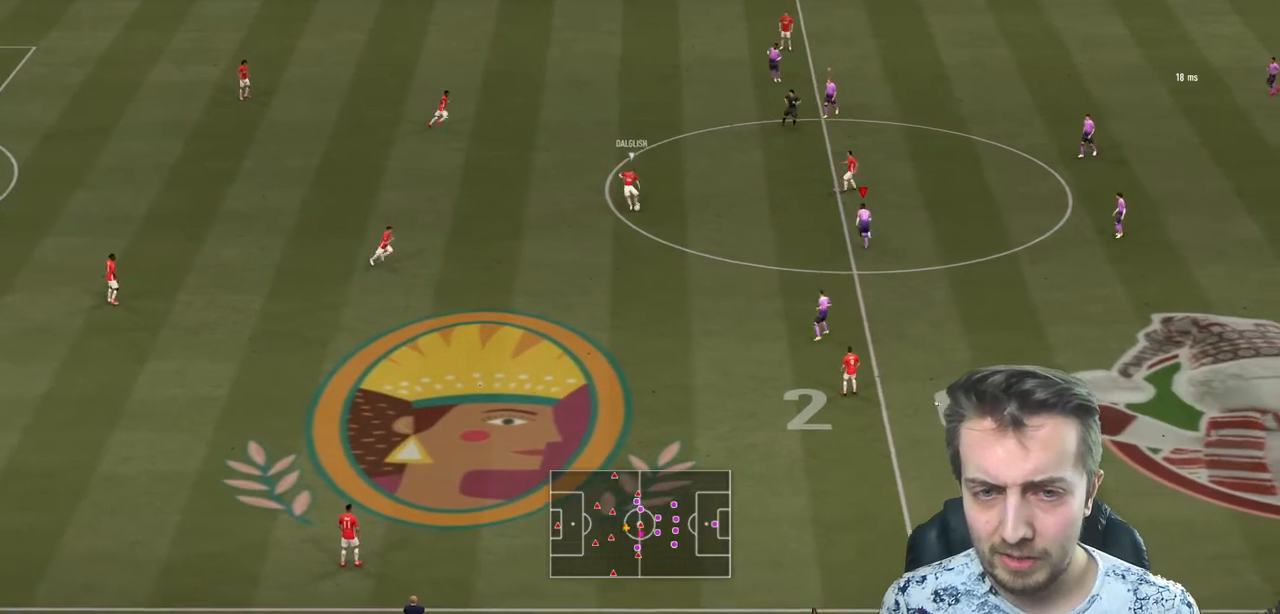
{"buttons": ["R2"], "left_stick": "down-left", "right_stick": "center", "events": [[67, "R2", "up"], [67, "left_stick", "left"], [200, "L2", "up"], [267, "R2", "down"], [401, "left_stick", "down-left"]]}
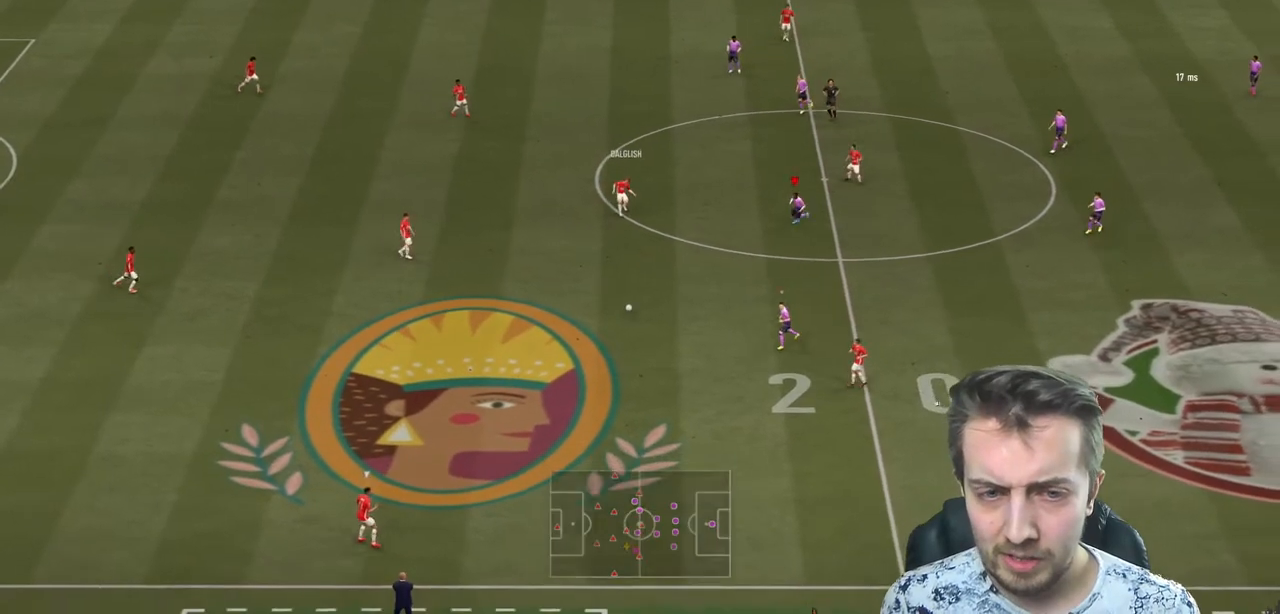
{"buttons": ["R2"], "left_stick": "down", "right_stick": "center", "events": [[166, "left_stick", "down"]]}
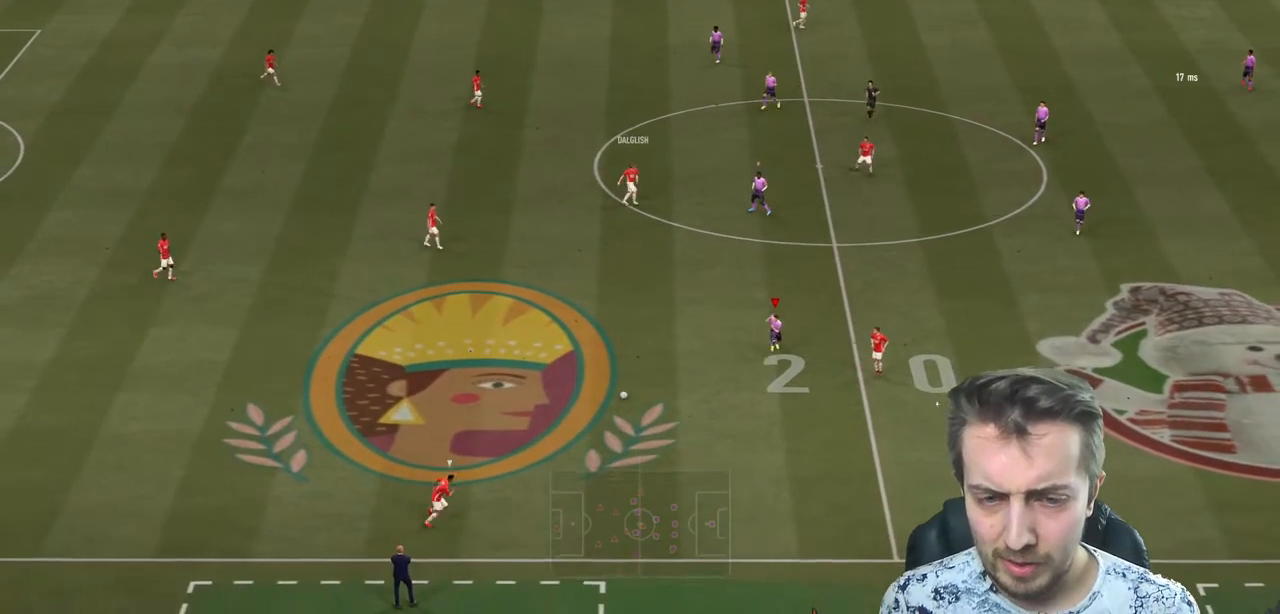
{"buttons": ["R2"], "left_stick": "down", "right_stick": "center", "events": [[100, "L2", "down"], [267, "L2", "up"]]}
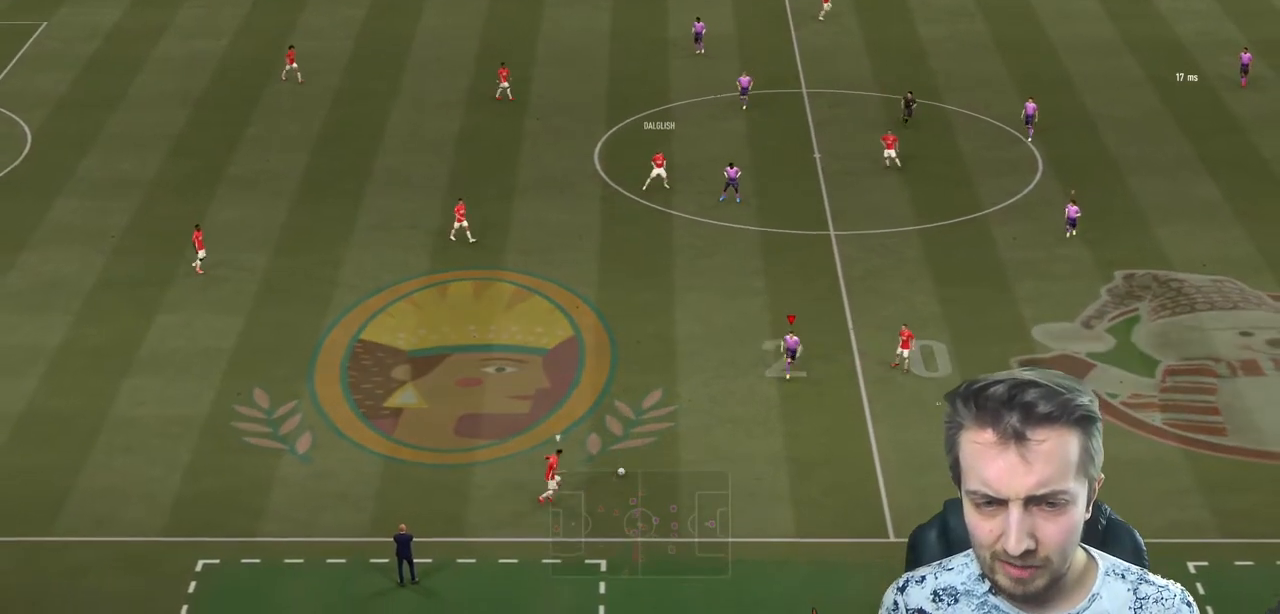
{"buttons": ["L2", "R2"], "left_stick": "down-left", "right_stick": "center", "events": [[300, "R2", "up"], [333, "L2", "down"], [333, "left_stick", "down-left"], [467, "R2", "down"]]}
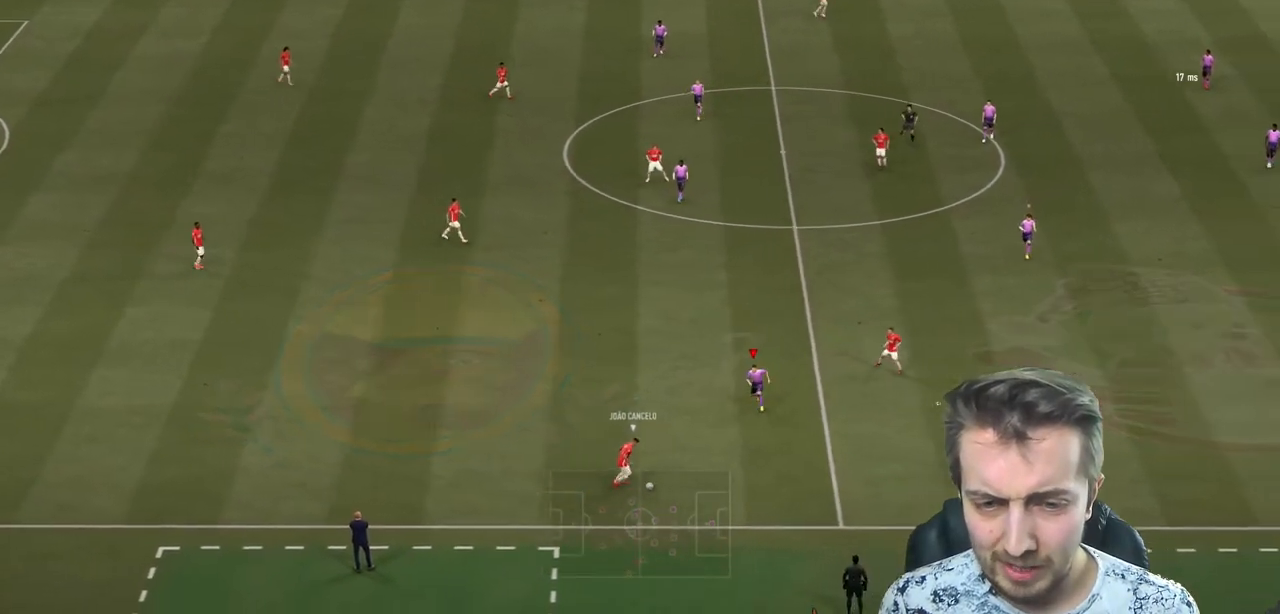
{"buttons": ["L2", "R2"], "left_stick": "down-right", "right_stick": "center", "events": [[234, "left_stick", "down"], [467, "left_stick", "down-right"]]}
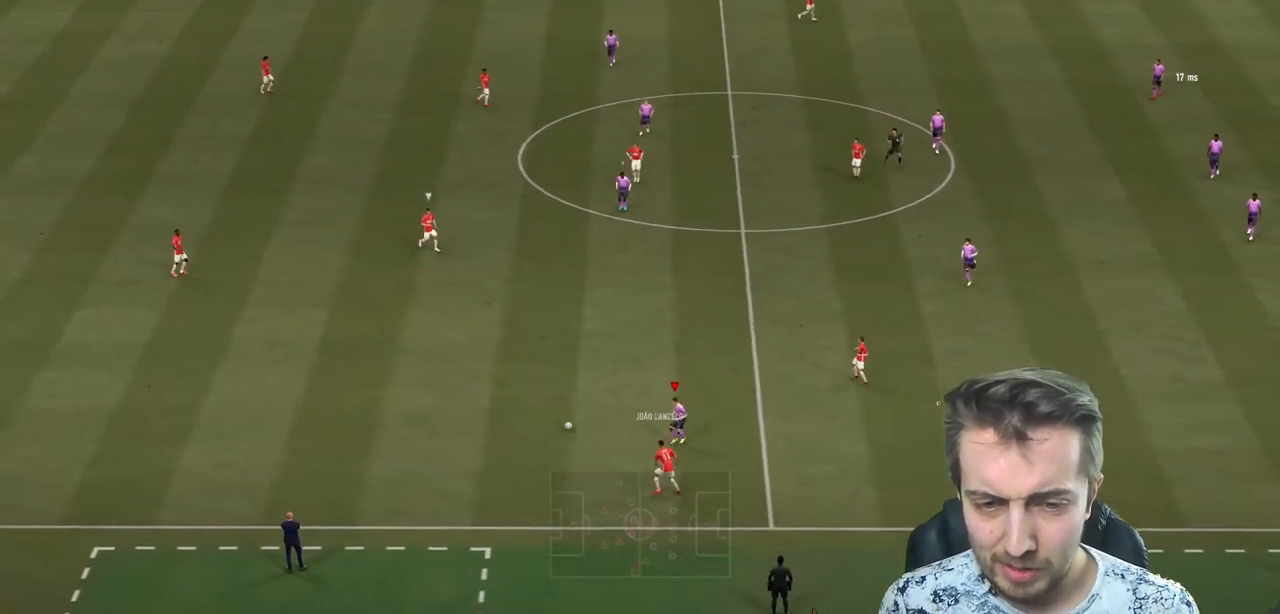
{"buttons": ["R2"], "left_stick": "up-right", "right_stick": "center", "events": [[100, "left_stick", "right"], [233, "left_stick", "up-right"], [467, "L2", "up"]]}
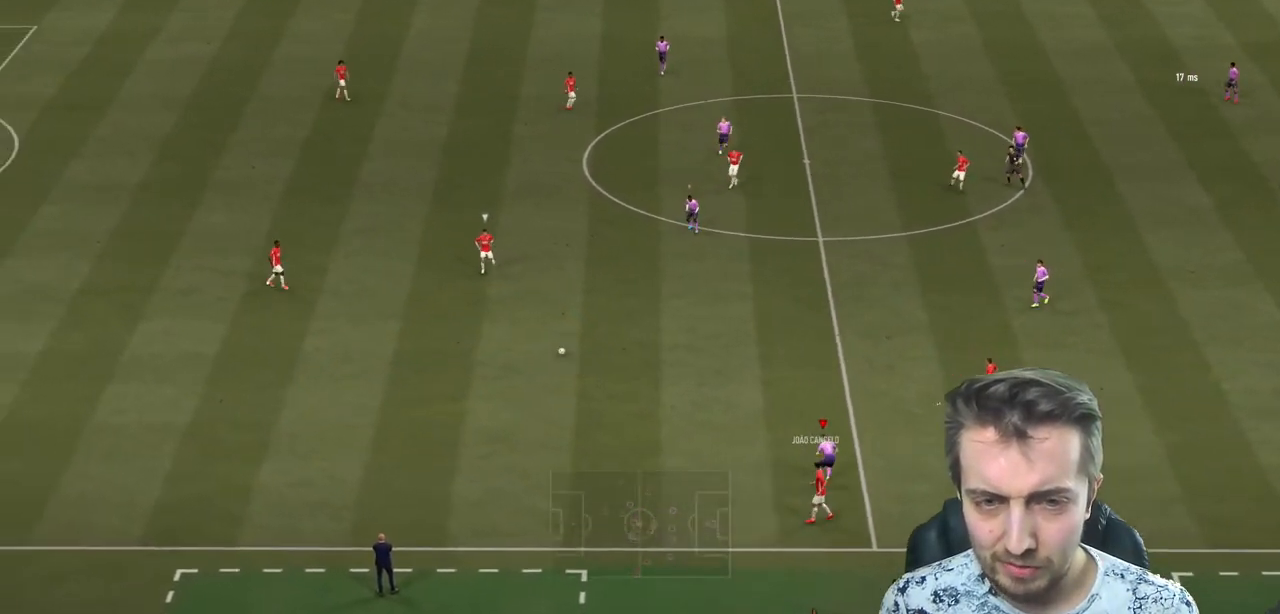
{"buttons": ["R2"], "left_stick": "down-right", "right_stick": "center", "events": [[34, "left_stick", "right"], [100, "L1", "down"], [167, "left_stick", "down-right"], [267, "L1", "up"]]}
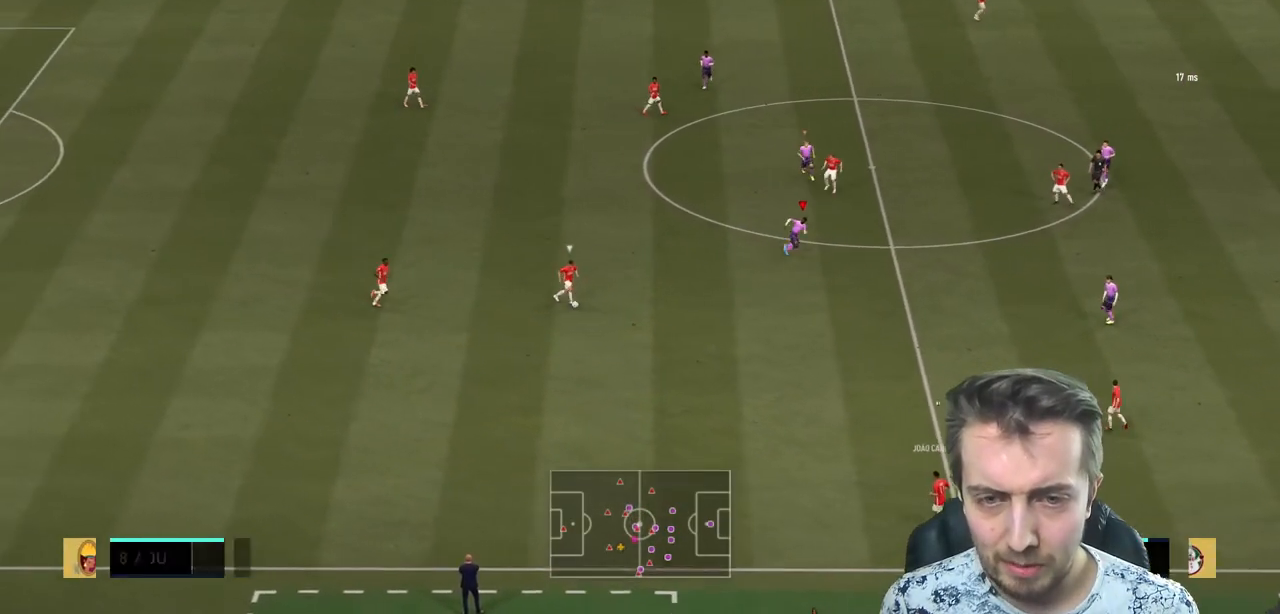
{"buttons": ["L2", "R2"], "left_stick": "down", "right_stick": "center", "events": [[233, "left_stick", "down"], [267, "L2", "down"]]}
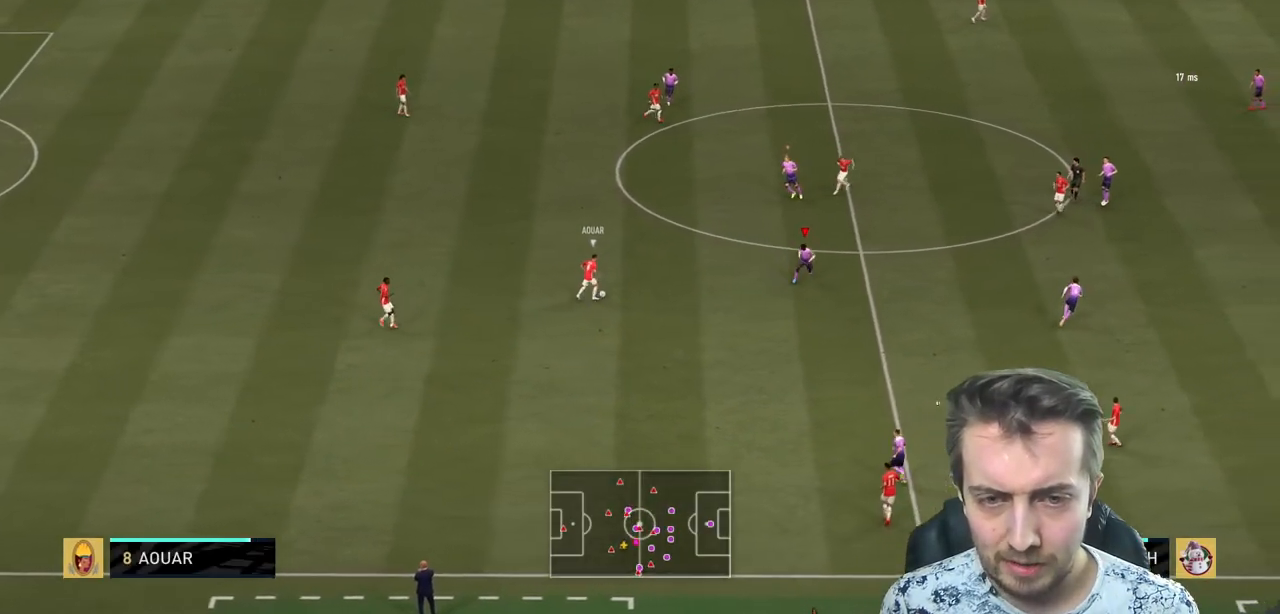
{"buttons": ["L2", "R2"], "left_stick": "up-left", "right_stick": "center", "events": [[134, "left_stick", "left"], [334, "left_stick", "up-left"]]}
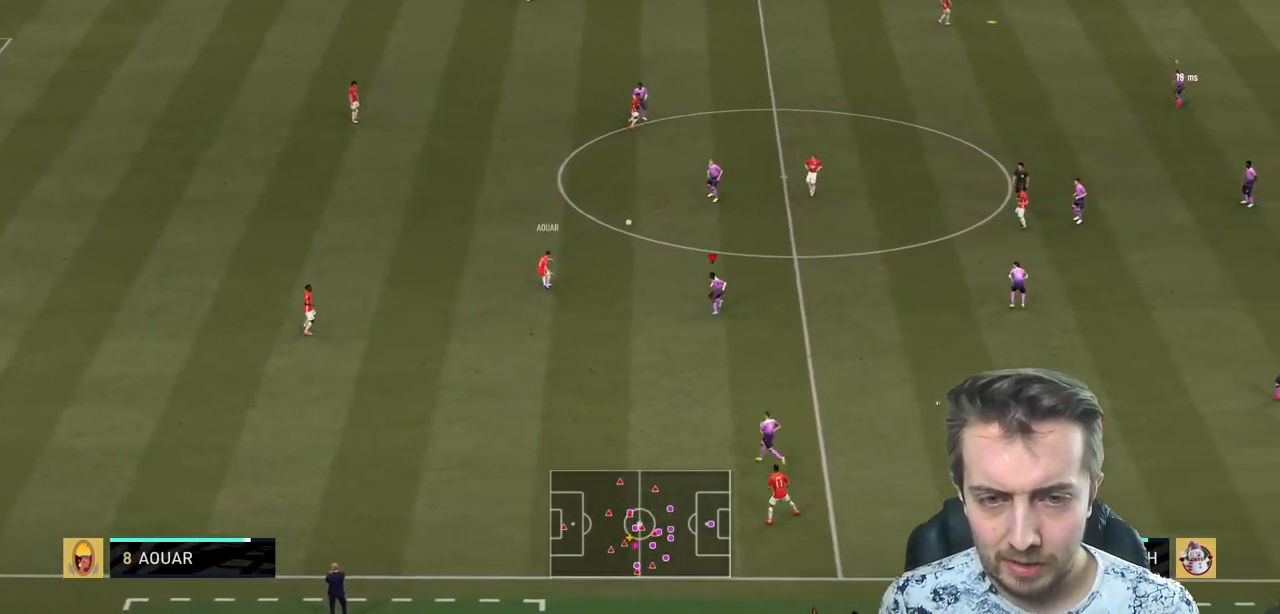
{"buttons": ["L1", "R2"], "left_stick": "up", "right_stick": "center", "events": [[233, "L2", "up"], [267, "left_stick", "left"], [400, "L1", "down"], [400, "left_stick", "up-left"], [500, "left_stick", "up"]]}
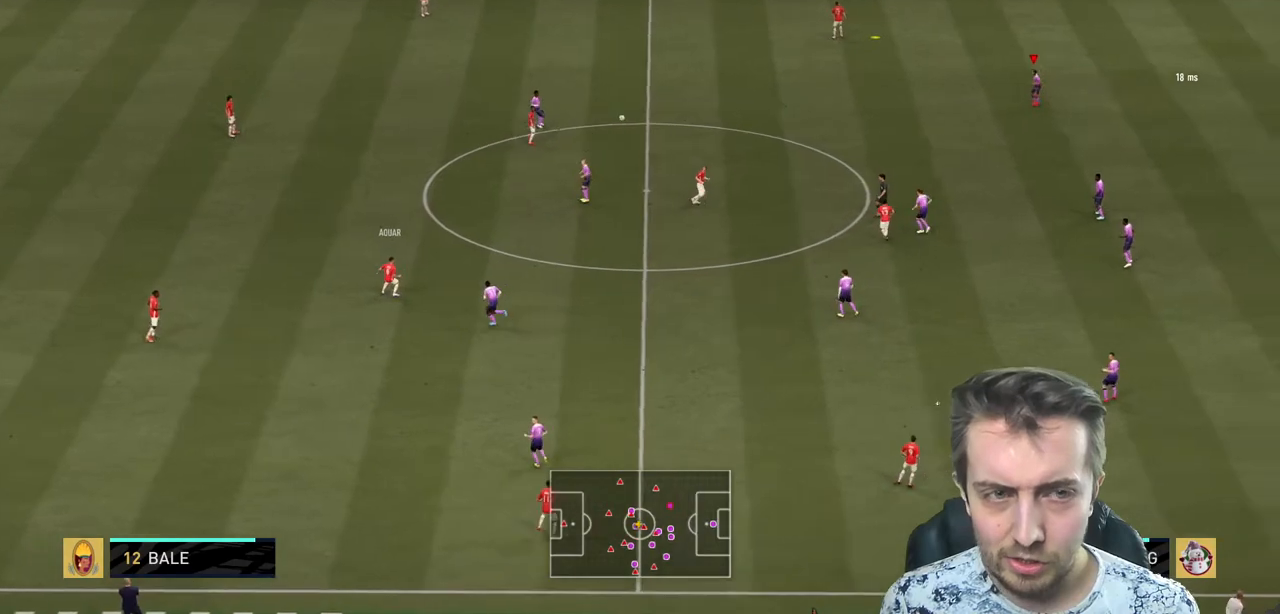
{"buttons": ["R2"], "left_stick": "up-left", "right_stick": "center", "events": [[34, "L1", "up"], [167, "left_stick", "up-left"]]}
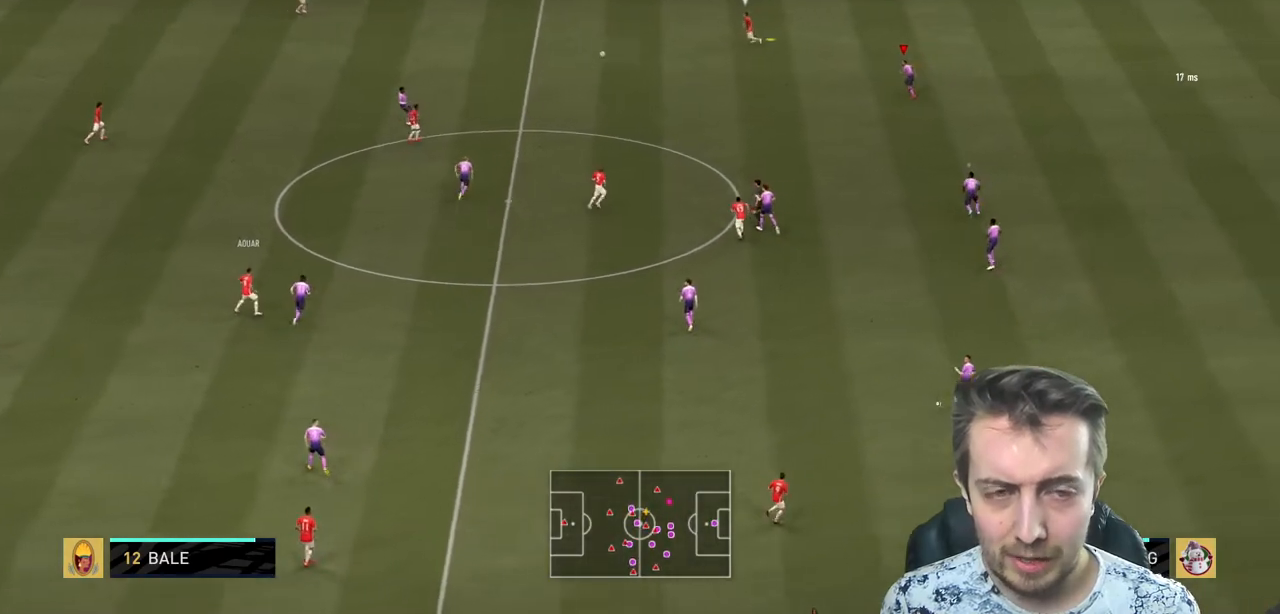
{"buttons": ["R2"], "left_stick": "up-left", "right_stick": "center", "events": []}
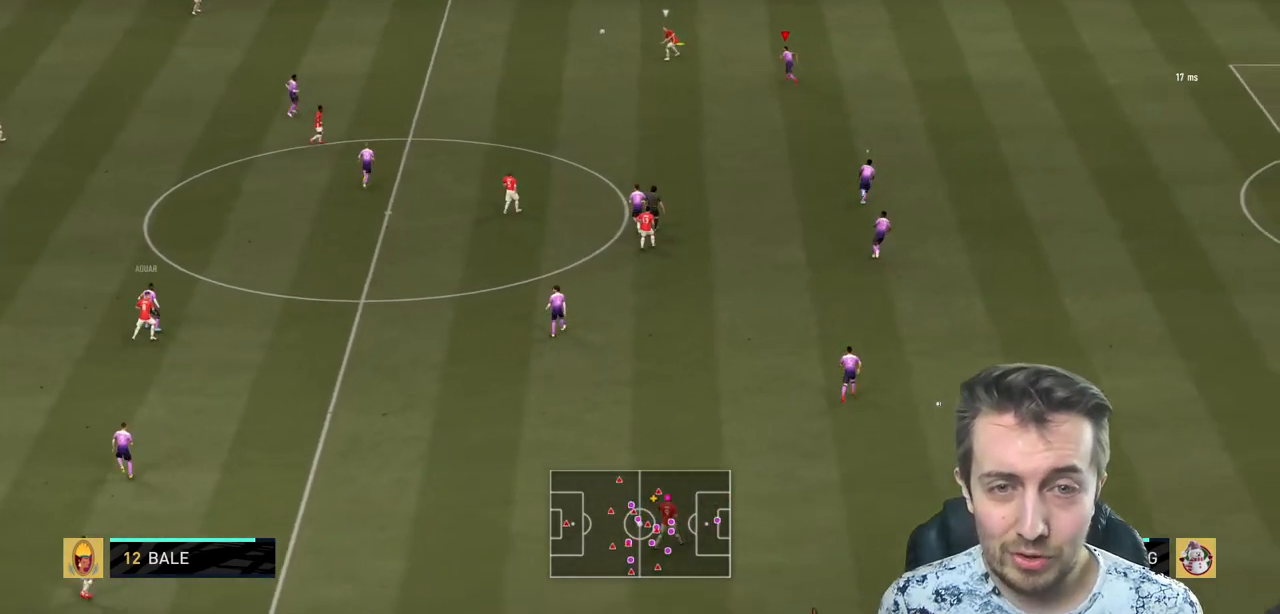
{"buttons": ["L2", "R2"], "left_stick": "up", "right_stick": "center", "events": [[33, "L2", "down"], [234, "L2", "up"], [334, "L2", "down"], [501, "left_stick", "up"]]}
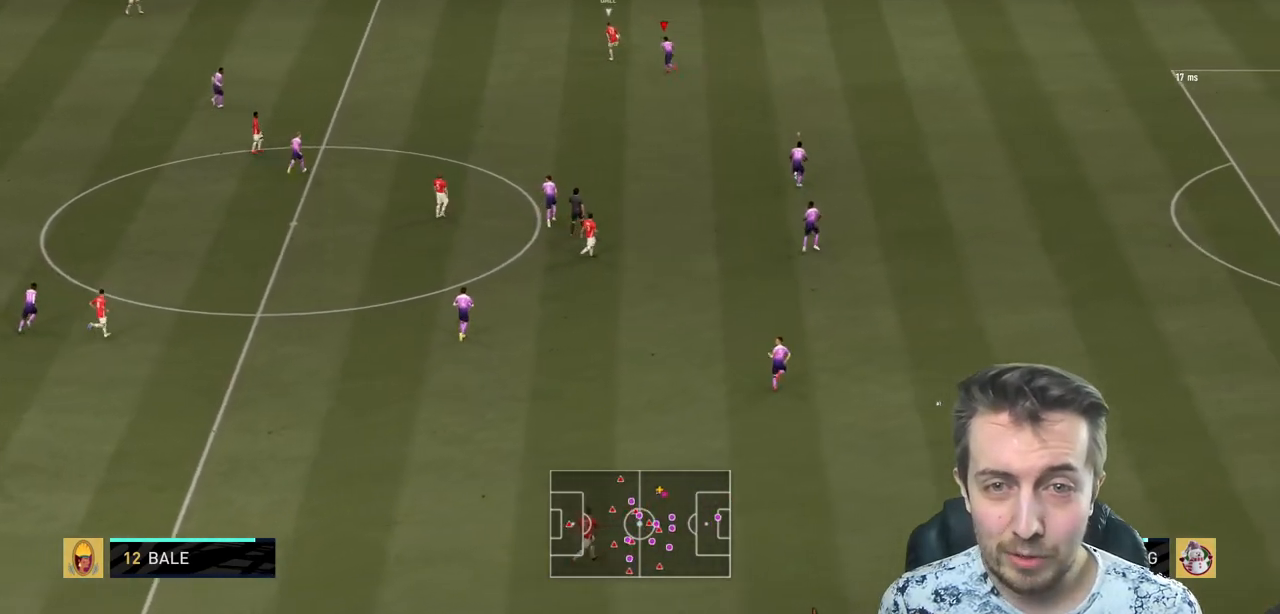
{"buttons": ["L2", "R2"], "left_stick": "up-right", "right_stick": "center", "events": [[500, "left_stick", "up-right"]]}
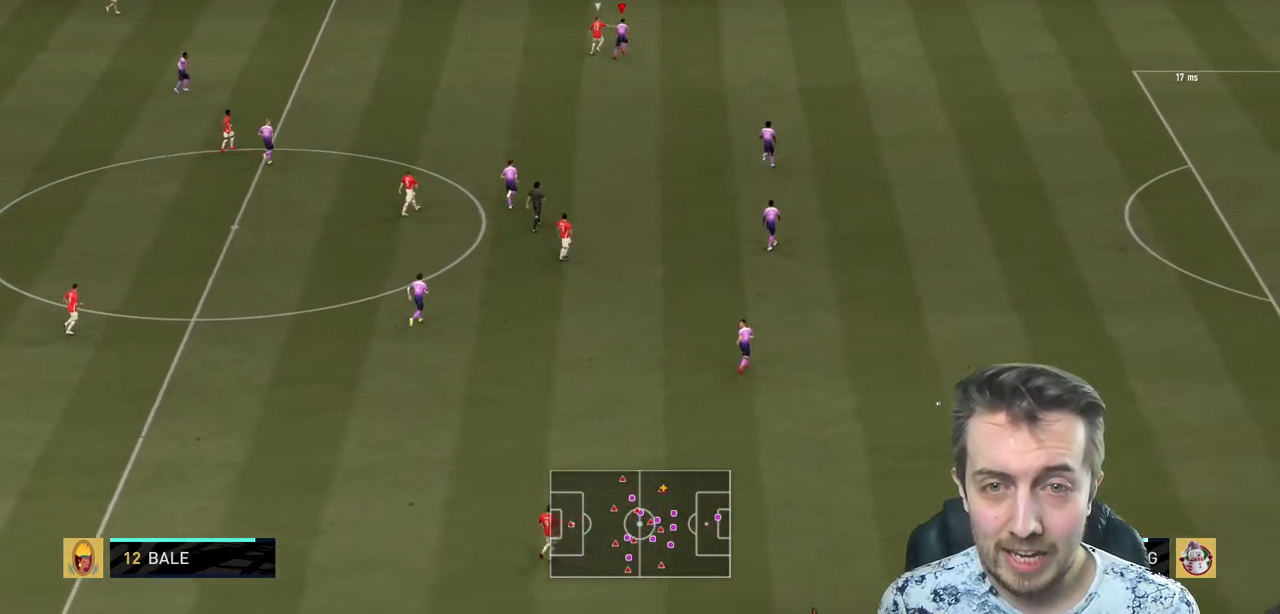
{"buttons": ["R2"], "left_stick": "up-left", "right_stick": "center", "events": [[234, "left_stick", "up"], [434, "L2", "up"], [434, "left_stick", "up-left"]]}
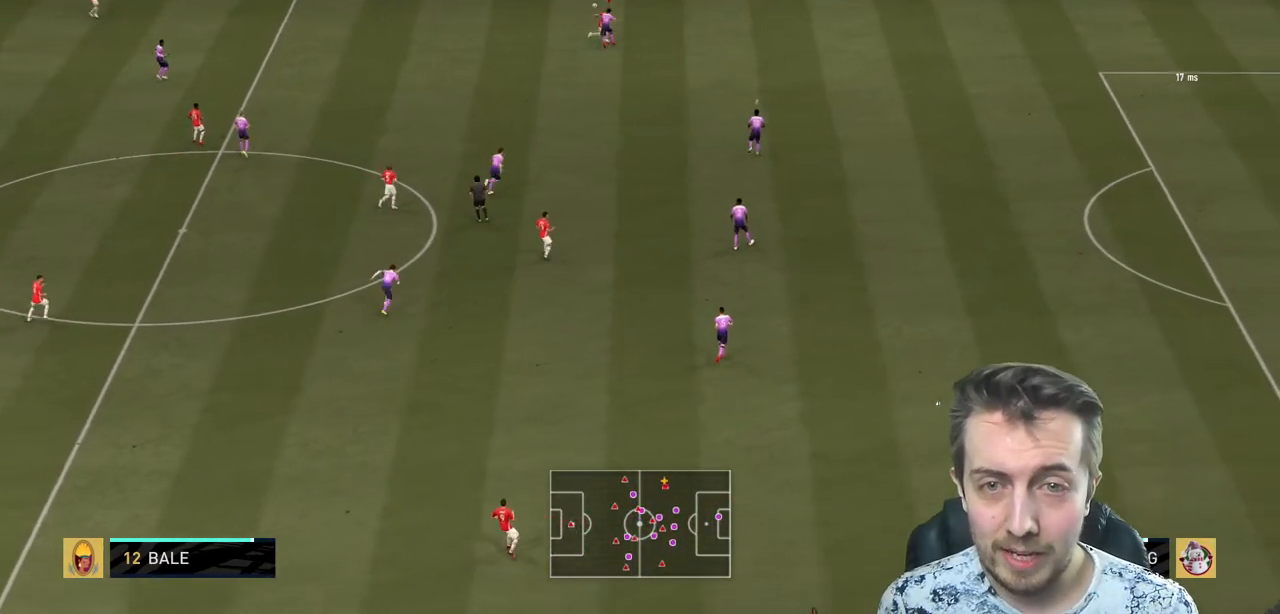
{"buttons": ["R2"], "left_stick": "up", "right_stick": "center", "events": [[133, "left_stick", "up"]]}
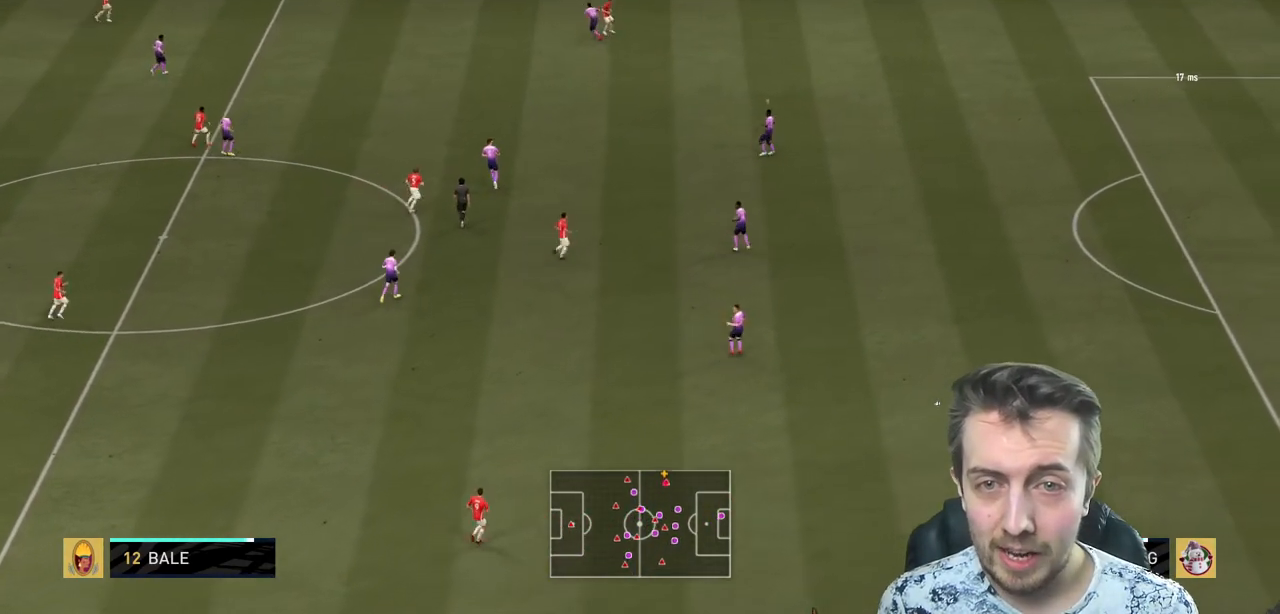
{"buttons": [], "left_stick": "center", "right_stick": "center", "events": [[434, "left_stick", "center"], [501, "R2", "up"]]}
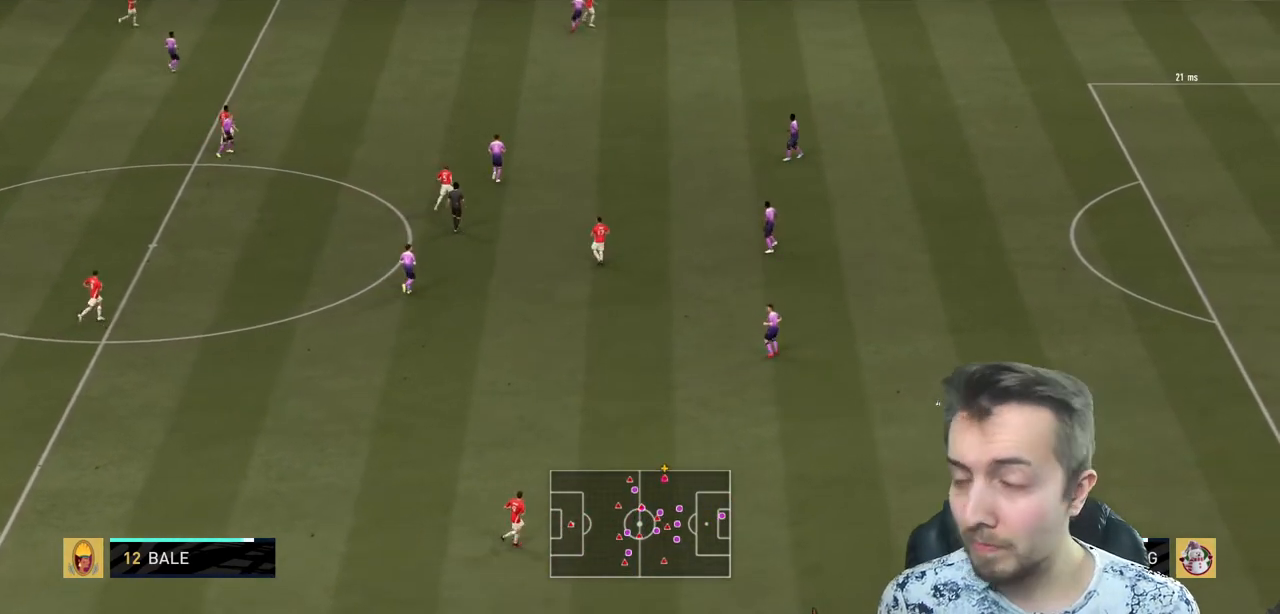
{"buttons": [], "left_stick": "center", "right_stick": "center", "events": []}
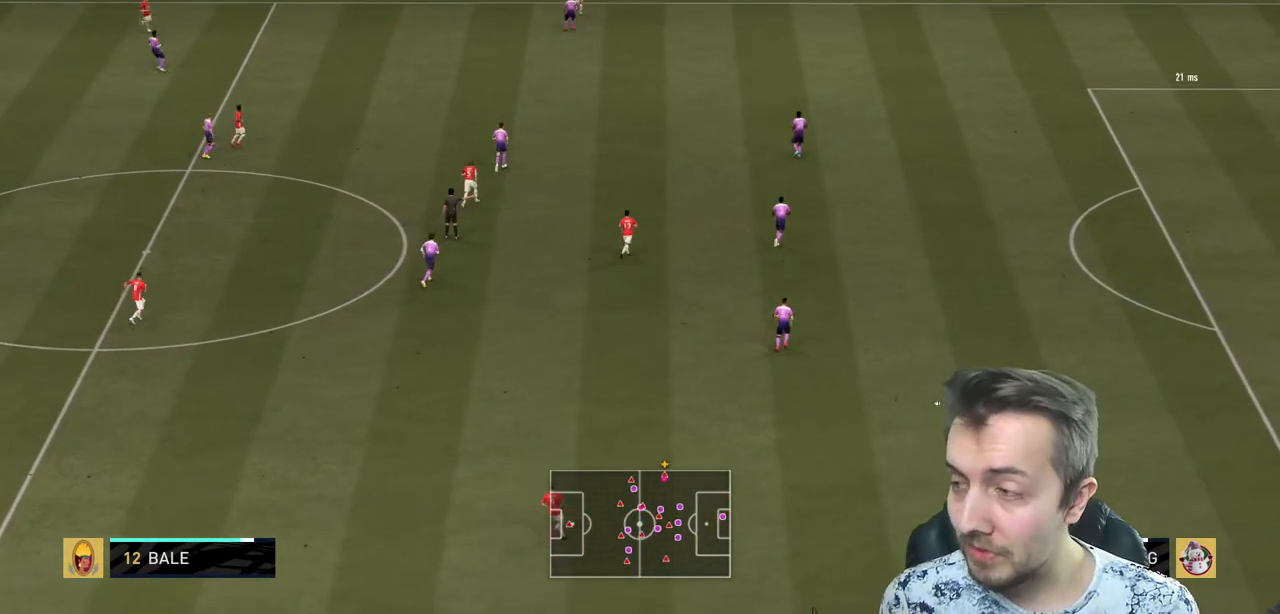
{"buttons": [], "left_stick": "center", "right_stick": "center", "events": []}
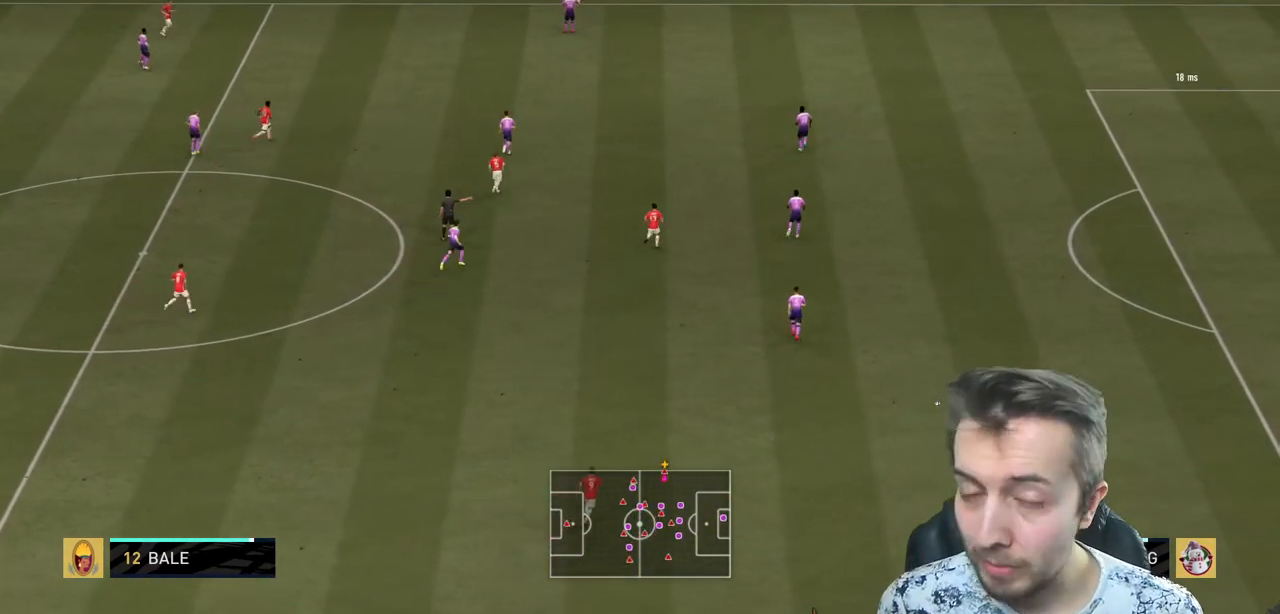
{"buttons": ["A"], "left_stick": "center", "right_stick": "center", "events": [[500, "A", "down"]]}
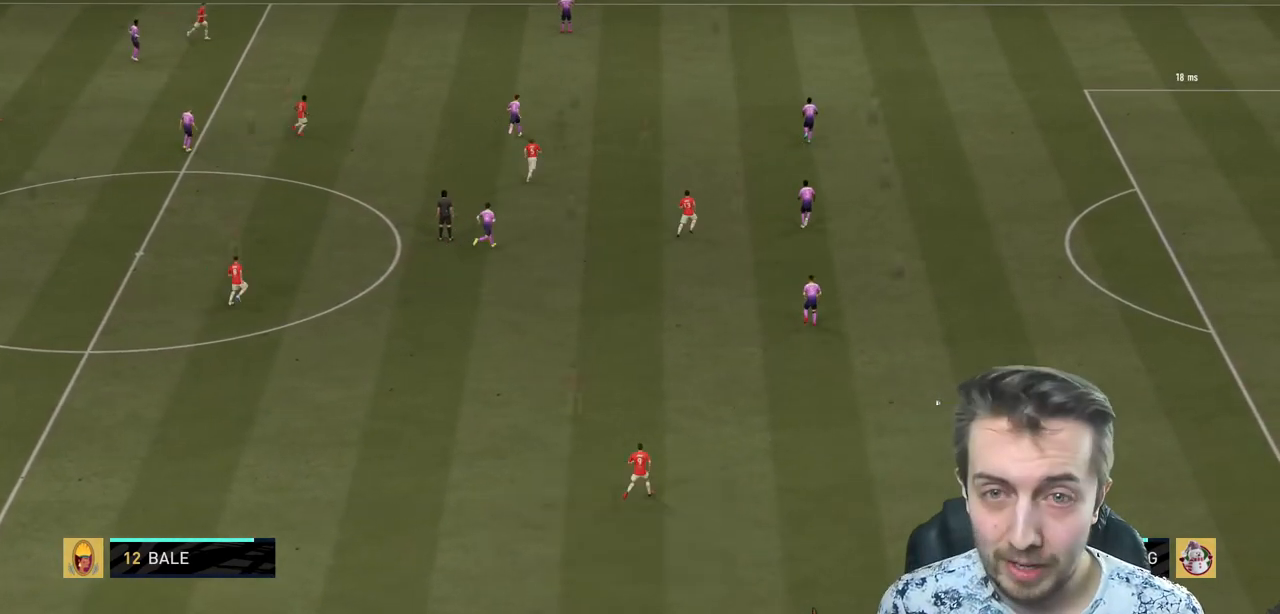
{"buttons": ["R2"], "left_stick": "down-left", "right_stick": "center", "events": [[34, "A", "up"], [134, "A", "down"], [267, "A", "up"], [401, "left_stick", "down"], [434, "R2", "down"], [467, "left_stick", "down-left"]]}
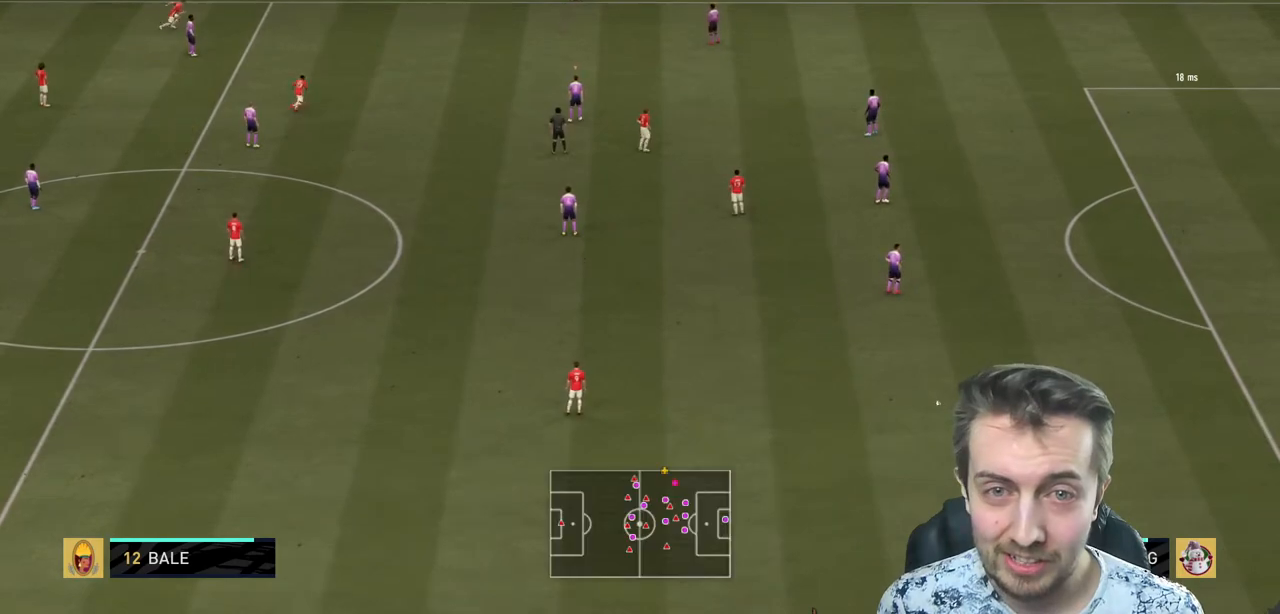
{"buttons": ["R2"], "left_stick": "left", "right_stick": "center", "events": [[267, "left_stick", "left"]]}
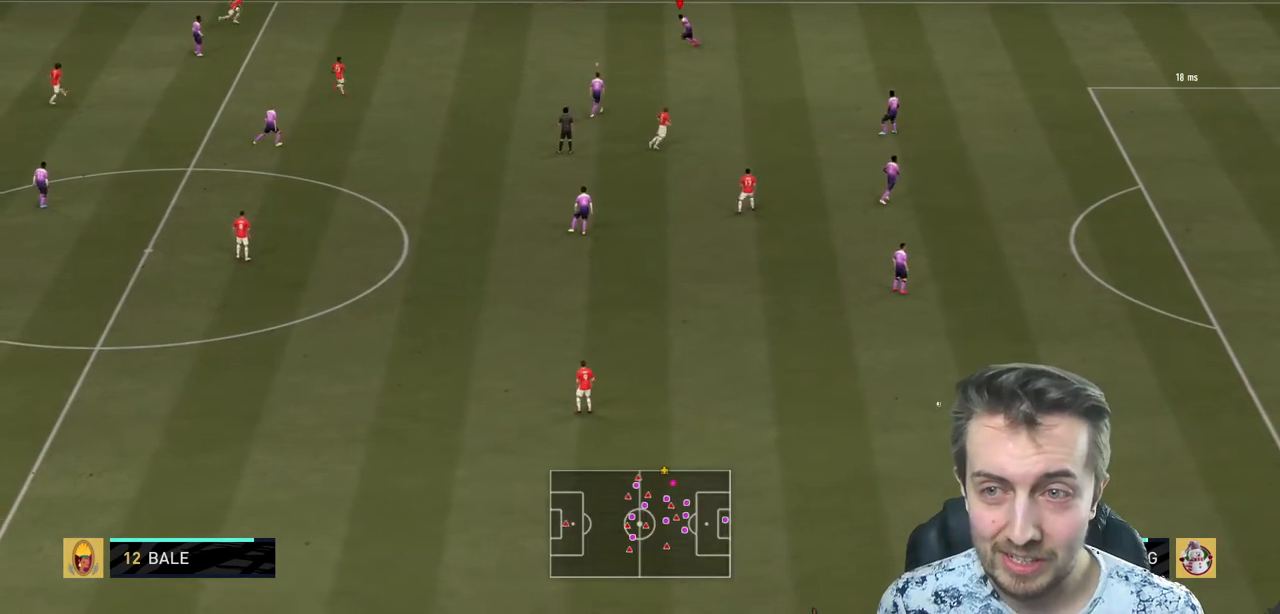
{"buttons": ["R2"], "left_stick": "up-left", "right_stick": "center", "events": [[501, "left_stick", "up-left"]]}